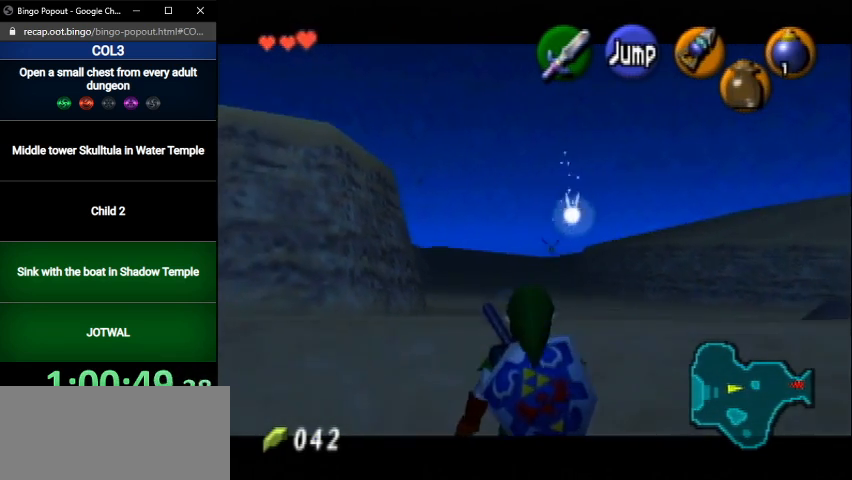
Gameplay with a controller (Nintendo layout); each line is a JSON object with the inputs held at the frame after it. "events" lists button and stick changes between this image and that frame as [ms after this image, input, new state], when the widget could be followed in between. Not read: L3 R3.
{"buttons": ["L1"], "left_stick": "down", "right_stick": "center", "events": []}
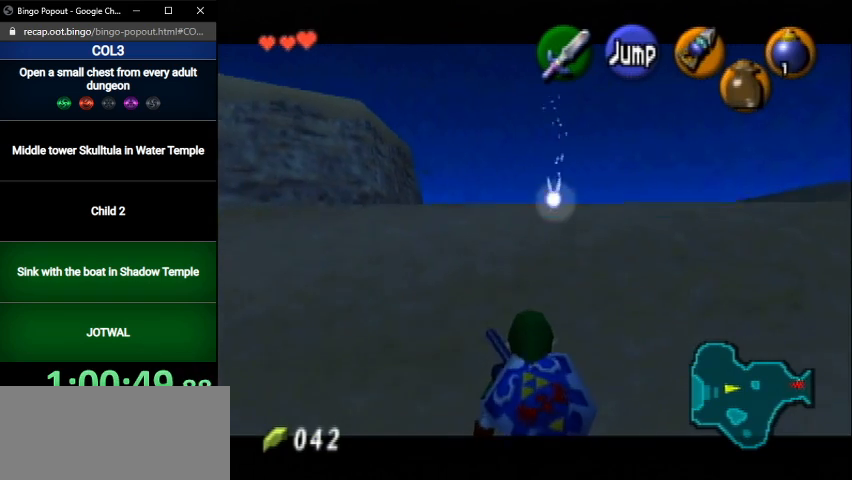
{"buttons": ["L1"], "left_stick": "down", "right_stick": "center", "events": []}
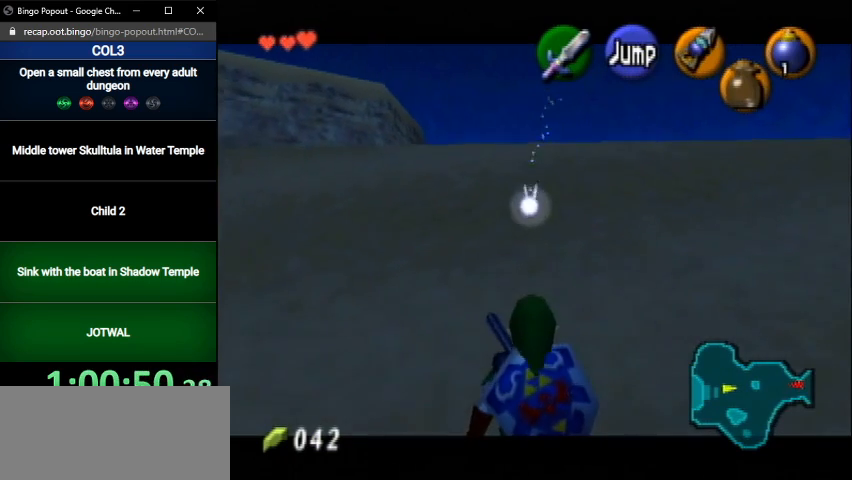
{"buttons": ["L1"], "left_stick": "down", "right_stick": "center", "events": []}
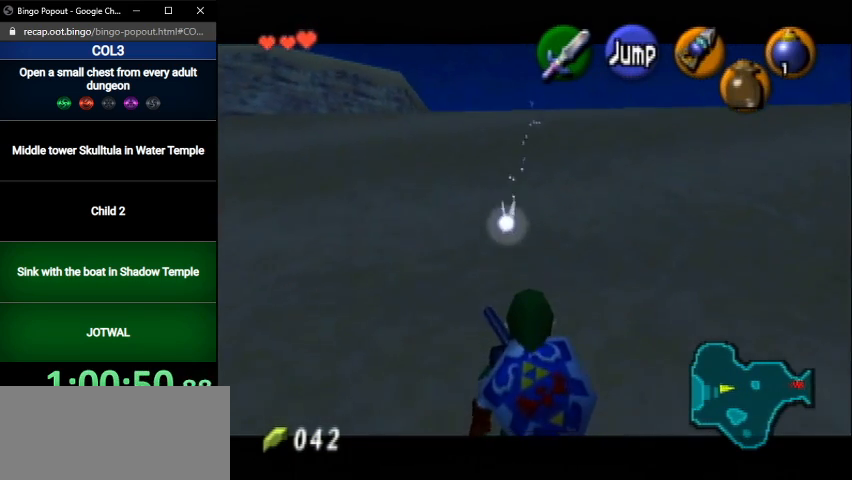
{"buttons": ["L1"], "left_stick": "down", "right_stick": "center", "events": []}
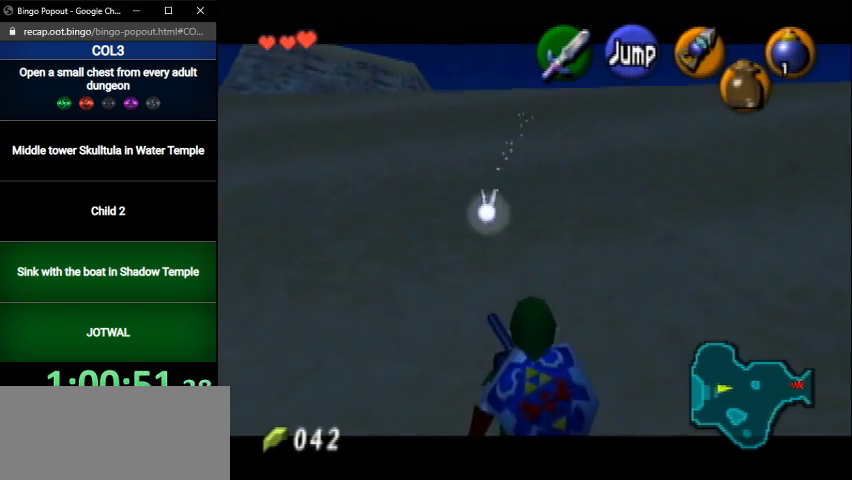
{"buttons": ["L1"], "left_stick": "down", "right_stick": "center", "events": []}
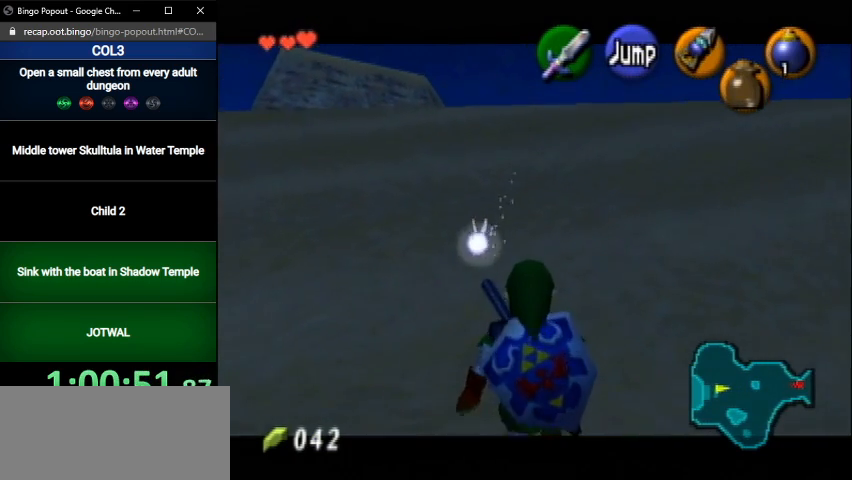
{"buttons": ["L1"], "left_stick": "down", "right_stick": "center", "events": []}
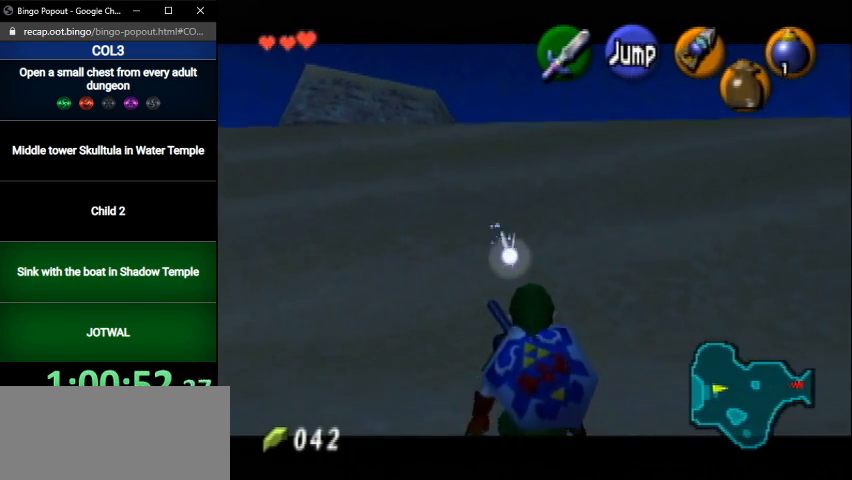
{"buttons": ["L1"], "left_stick": "down", "right_stick": "center", "events": []}
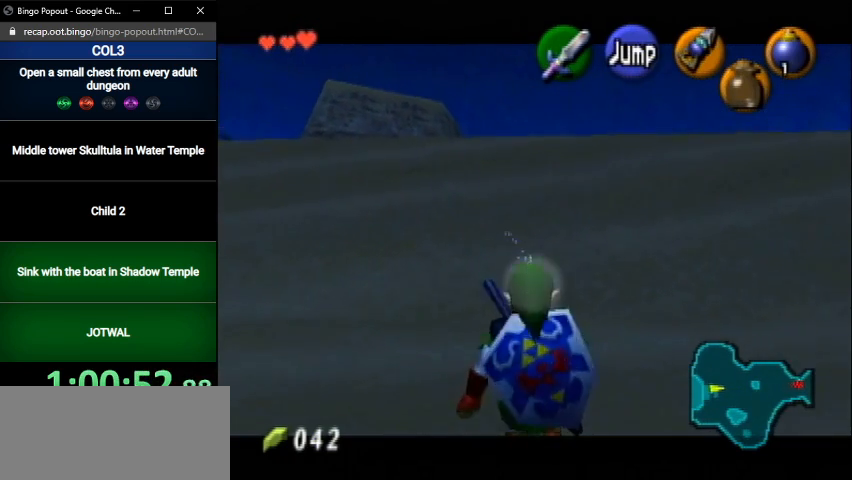
{"buttons": ["L1"], "left_stick": "down", "right_stick": "center", "events": []}
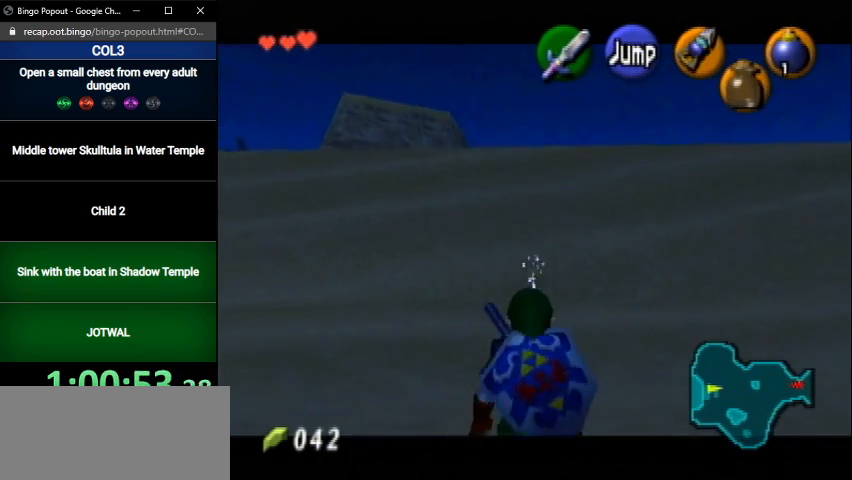
{"buttons": ["L1"], "left_stick": "down", "right_stick": "center", "events": []}
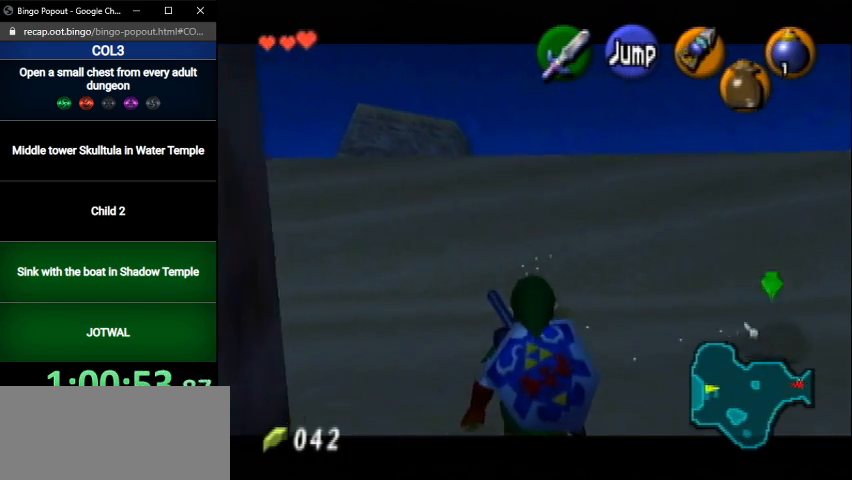
{"buttons": ["L1"], "left_stick": "down", "right_stick": "center", "events": []}
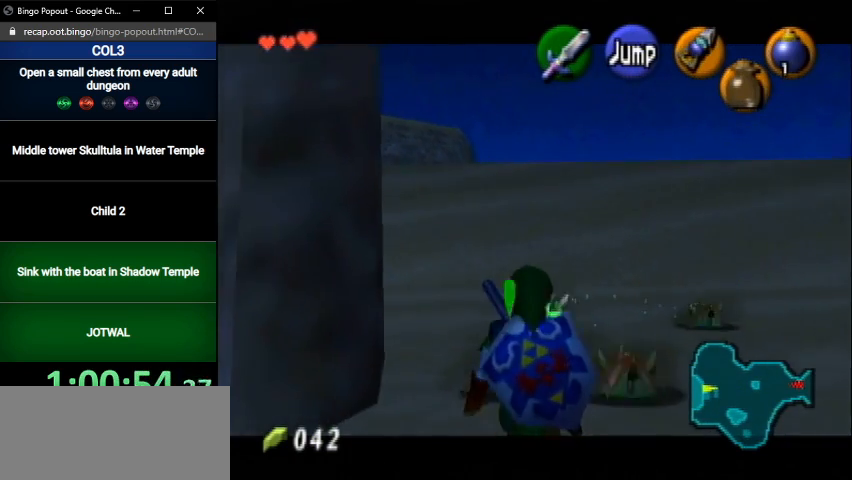
{"buttons": ["L1"], "left_stick": "down", "right_stick": "center", "events": []}
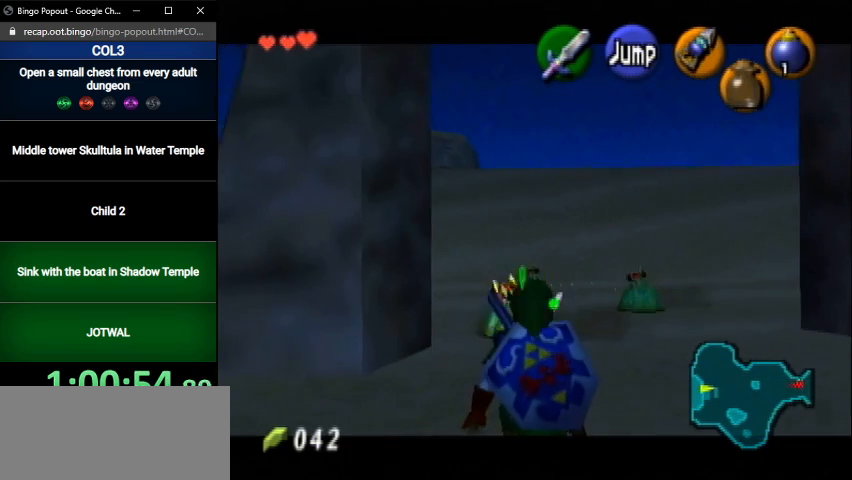
{"buttons": ["L1"], "left_stick": "down", "right_stick": "center", "events": []}
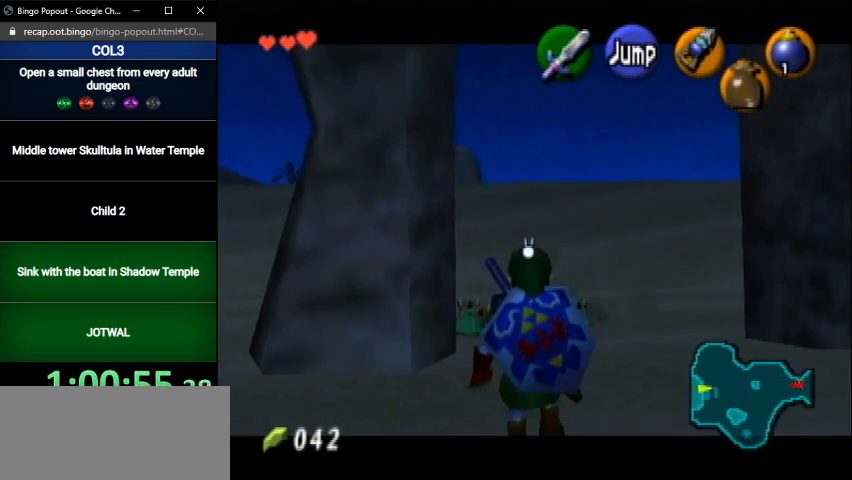
{"buttons": ["L1"], "left_stick": "down", "right_stick": "center", "events": []}
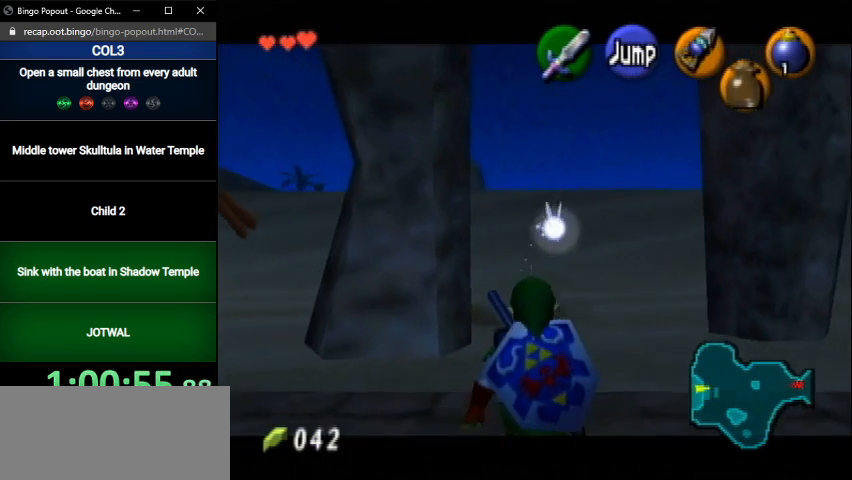
{"buttons": ["L1"], "left_stick": "down", "right_stick": "center", "events": []}
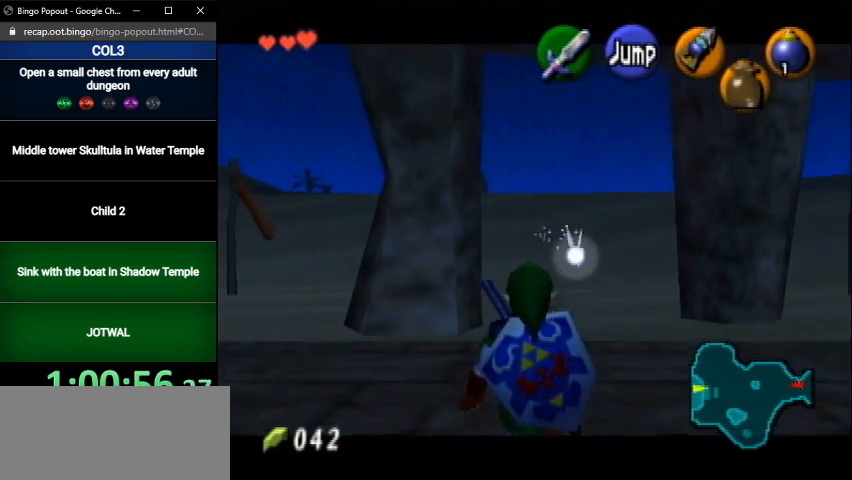
{"buttons": ["L1"], "left_stick": "down", "right_stick": "center", "events": []}
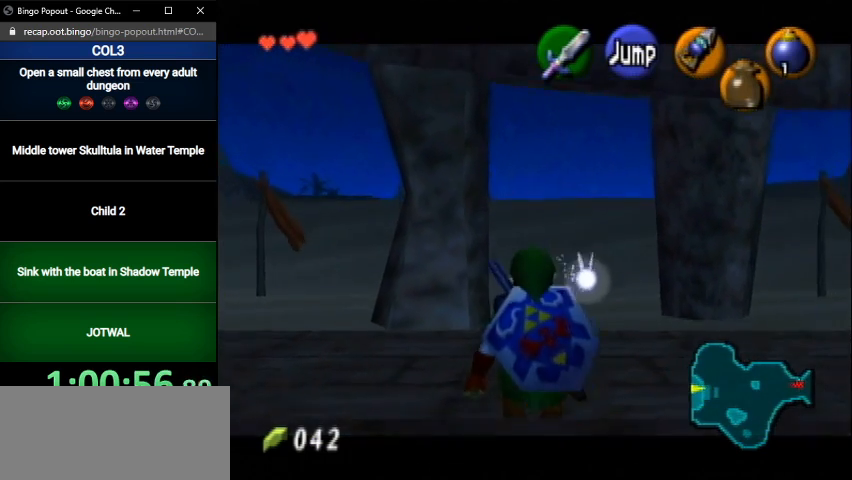
{"buttons": ["L1"], "left_stick": "down", "right_stick": "center", "events": []}
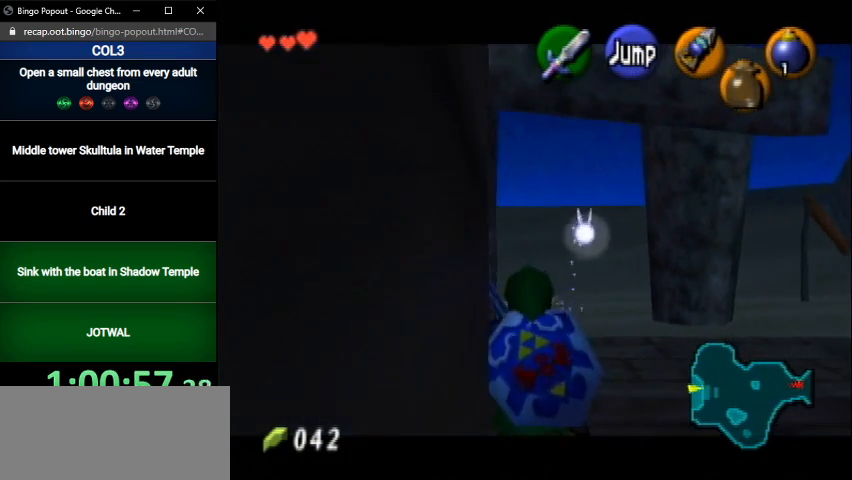
{"buttons": ["L1"], "left_stick": "down", "right_stick": "center", "events": []}
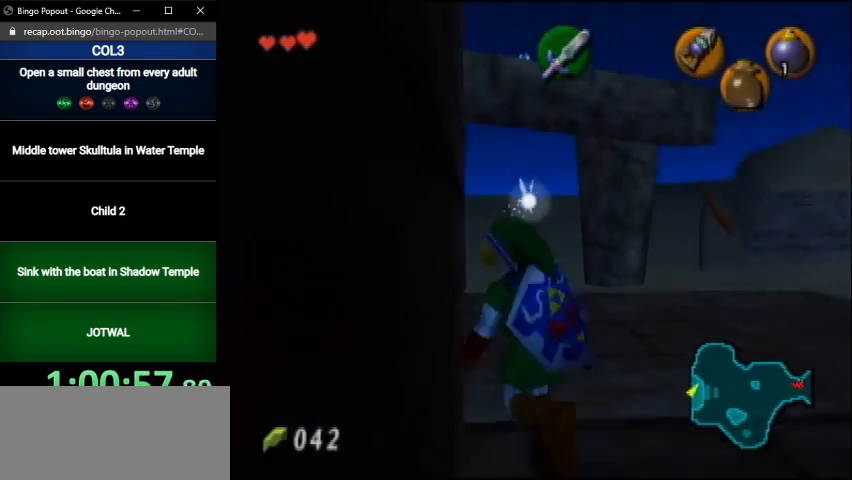
{"buttons": ["L1"], "left_stick": "down", "right_stick": "center", "events": []}
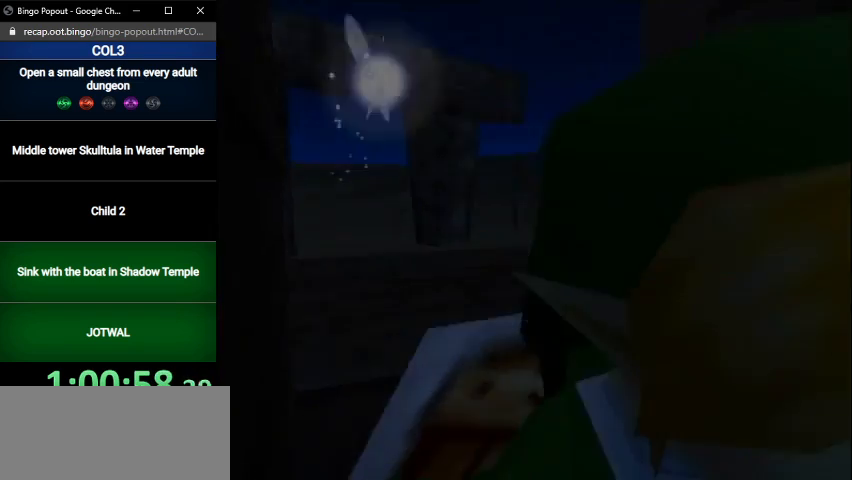
{"buttons": ["L1"], "left_stick": "down", "right_stick": "center", "events": []}
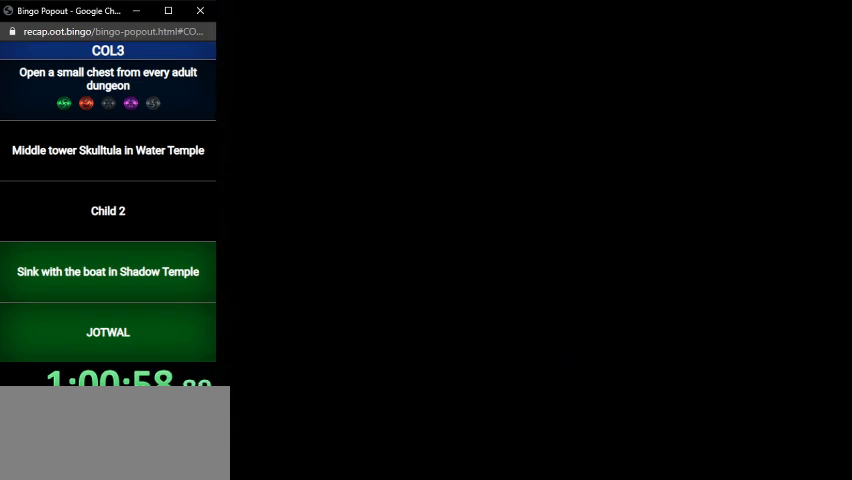
{"buttons": [], "left_stick": "center", "right_stick": "center", "events": [[234, "L1", "up"], [300, "left_stick", "center"]]}
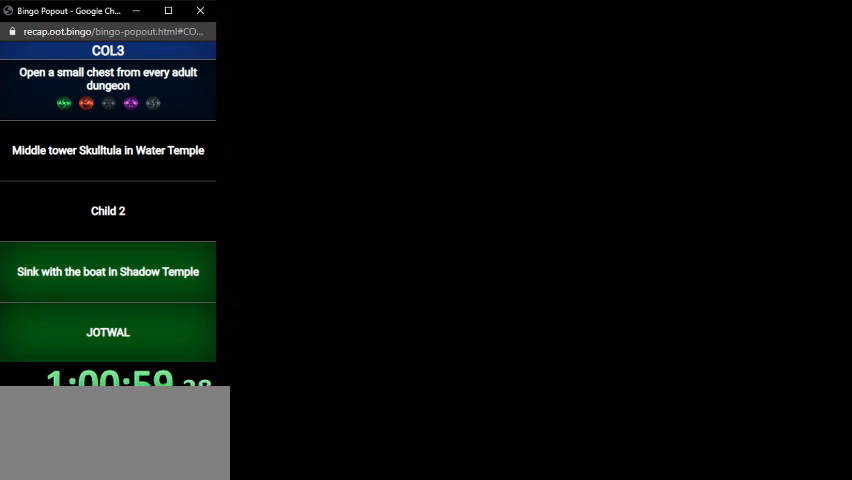
{"buttons": [], "left_stick": "up", "right_stick": "center", "events": [[300, "left_stick", "up"]]}
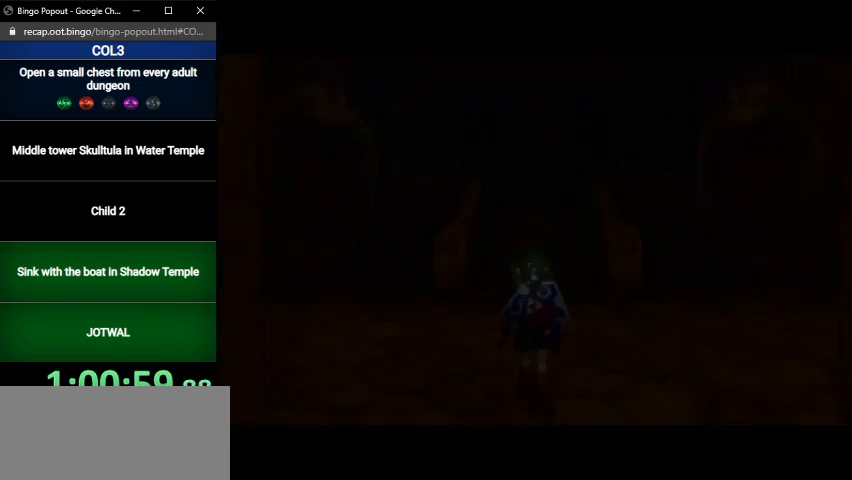
{"buttons": [], "left_stick": "up", "right_stick": "center", "events": []}
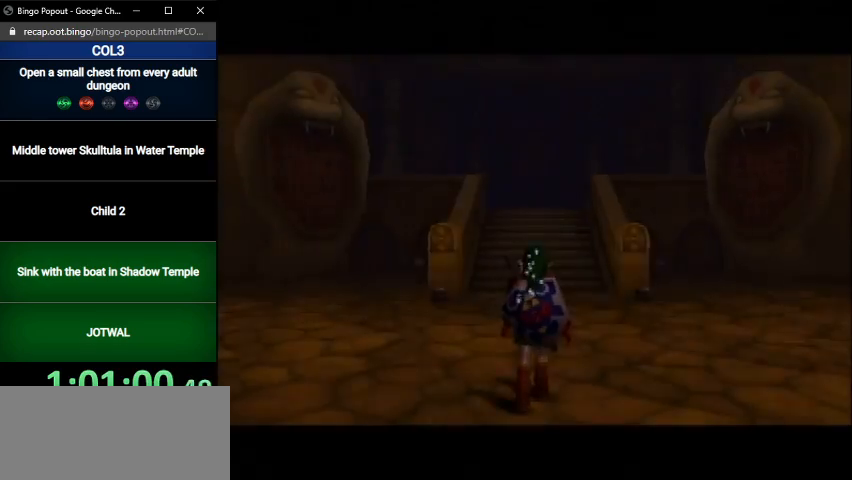
{"buttons": [], "left_stick": "up", "right_stick": "center", "events": [[100, "A", "down"], [300, "A", "up"]]}
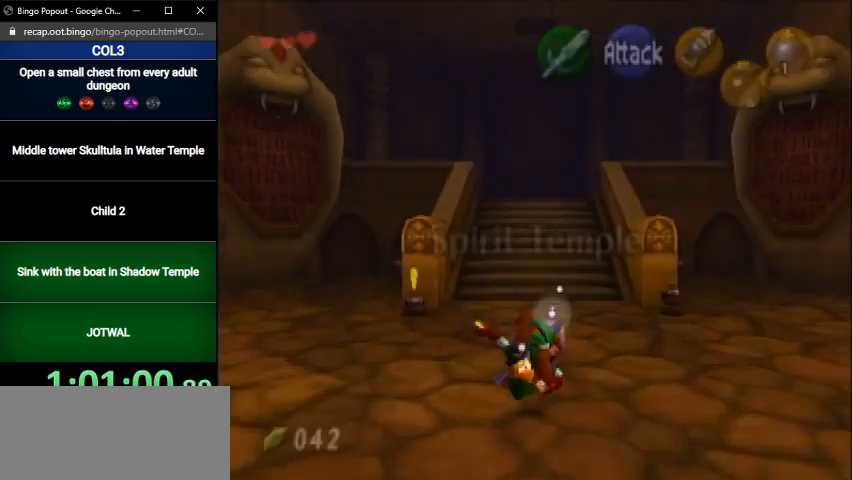
{"buttons": ["A"], "left_stick": "up", "right_stick": "center", "events": [[400, "A", "down"]]}
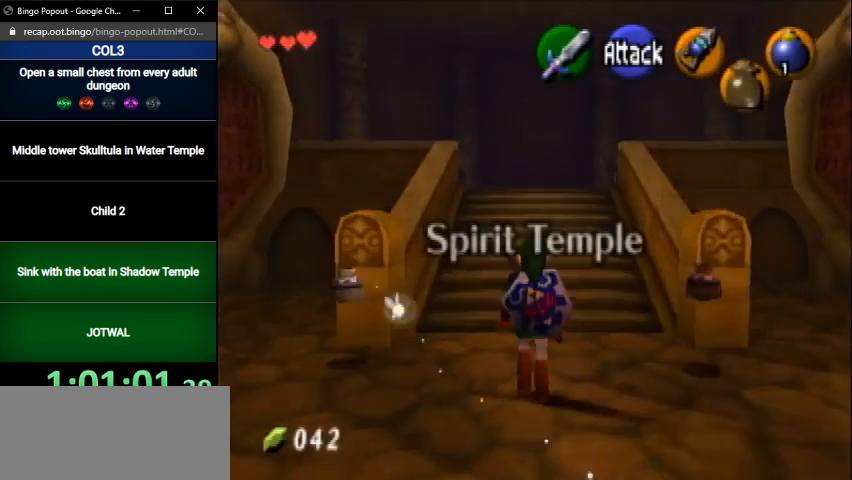
{"buttons": [], "left_stick": "up", "right_stick": "center", "events": [[166, "A", "up"]]}
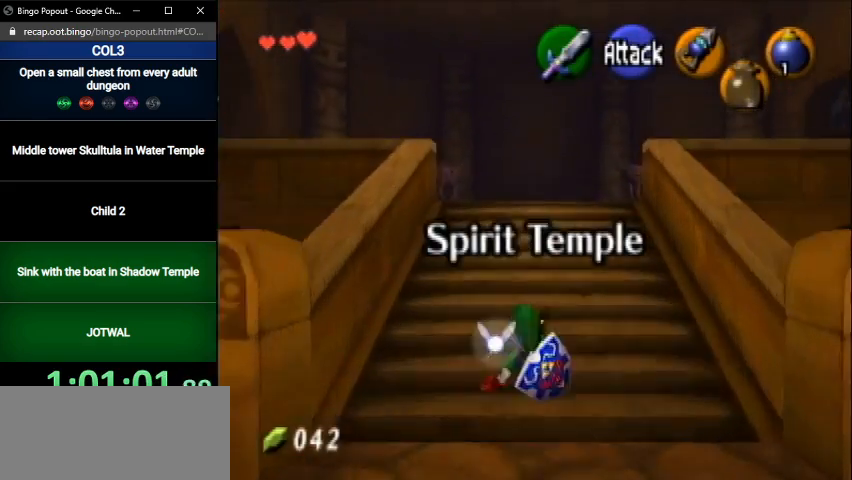
{"buttons": [], "left_stick": "up", "right_stick": "center", "events": [[234, "A", "down"], [501, "A", "up"]]}
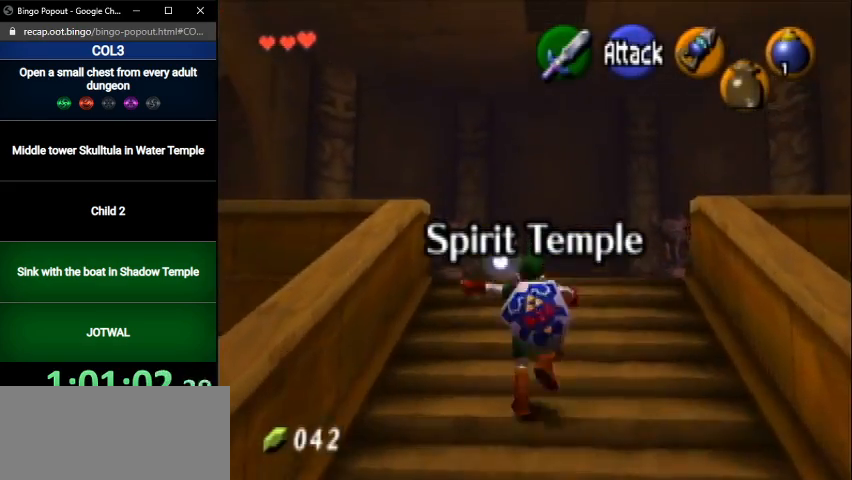
{"buttons": ["A"], "left_stick": "up", "right_stick": "center", "events": [[500, "A", "down"]]}
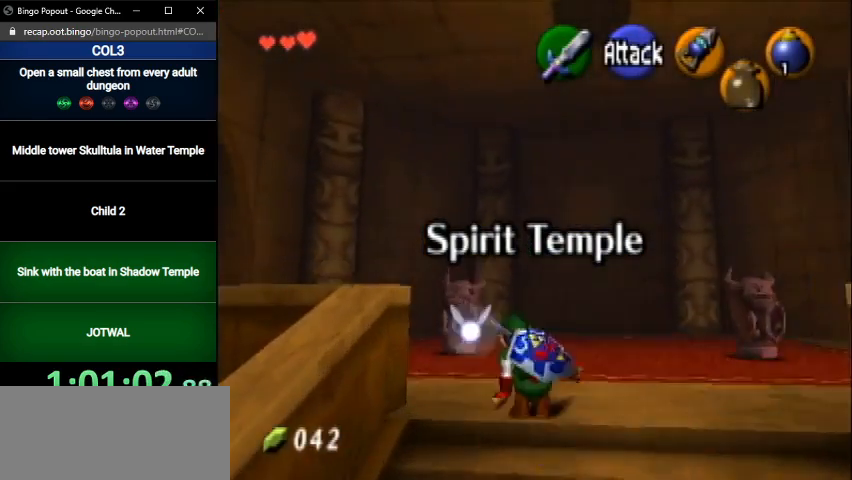
{"buttons": [], "left_stick": "up", "right_stick": "center", "events": [[167, "A", "up"]]}